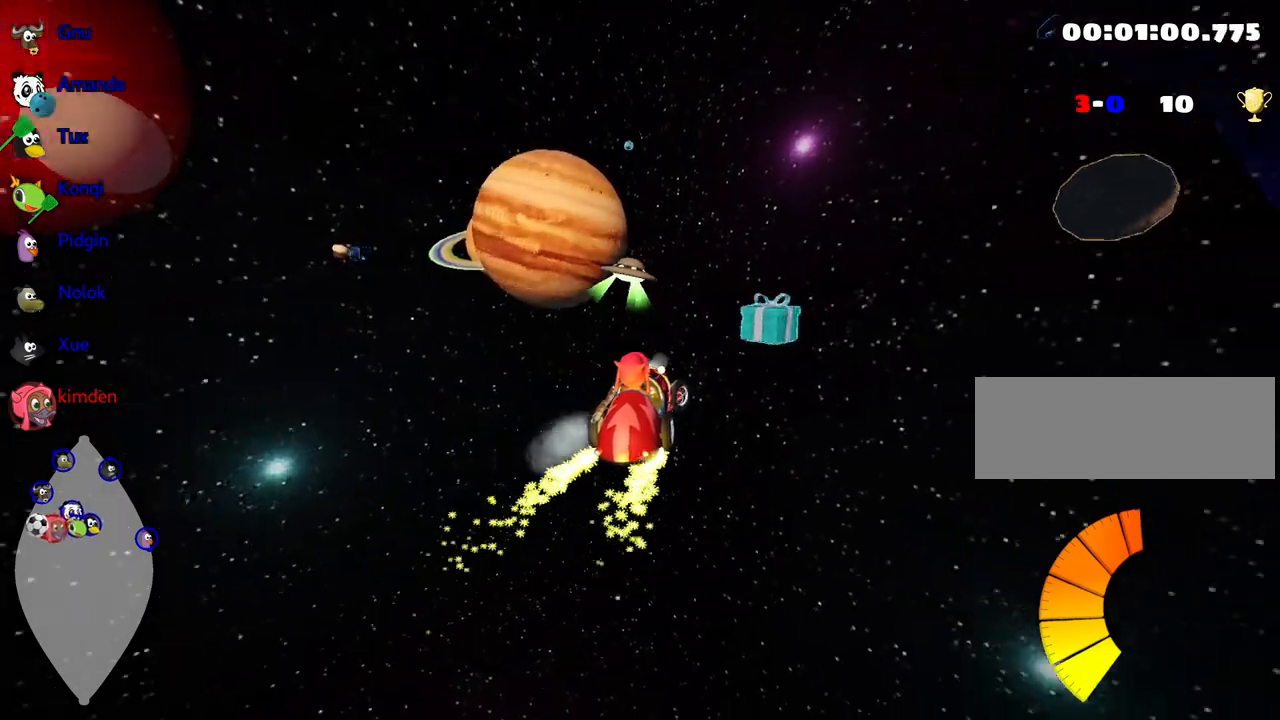
Gameplay with keyboard; each line is a JSON object with the keys held at the frame after it. "events" lists presses ("down") and releases ("up") of "down", "fire", "left", "look", "nitro", "right", "skid" and "up" between this image and that frame as [ms after this image, input, new state], when the widget could be followed in between. No other keys are recorded. Mouse input is not recorded. Key names are as the overlay labels them; some are game actions (e.g. jump) rather than physical keys.
{"keys": ["left", "up"], "events": [[17, "right", "up"], [50, "left", "down"]]}
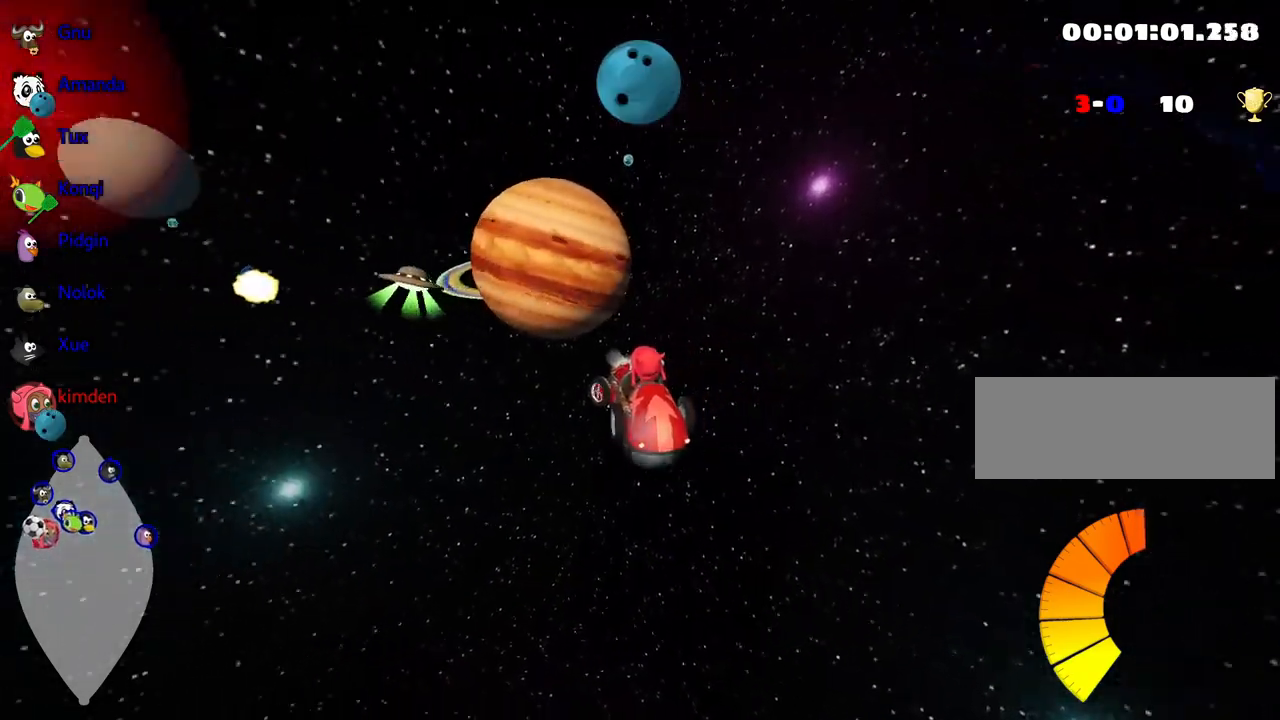
{"keys": ["up"], "events": [[100, "left", "up"]]}
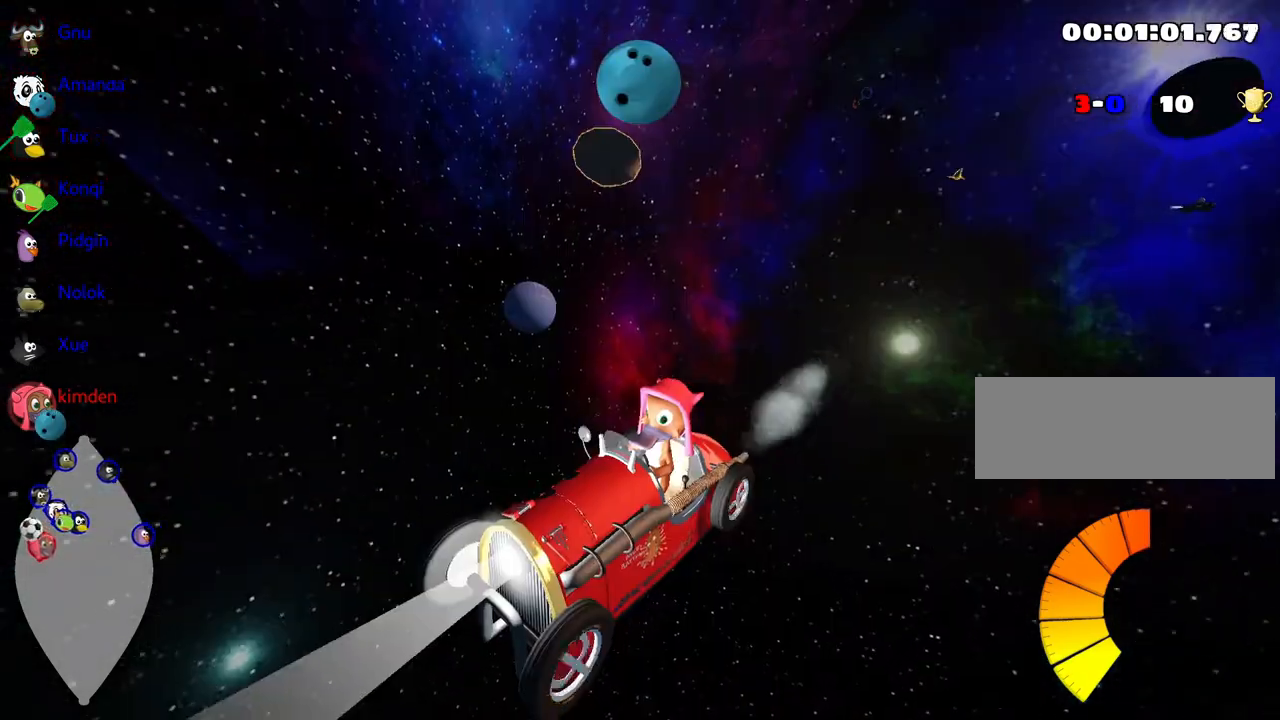
{"keys": ["up"], "events": [[34, "left", "down"], [200, "left", "up"]]}
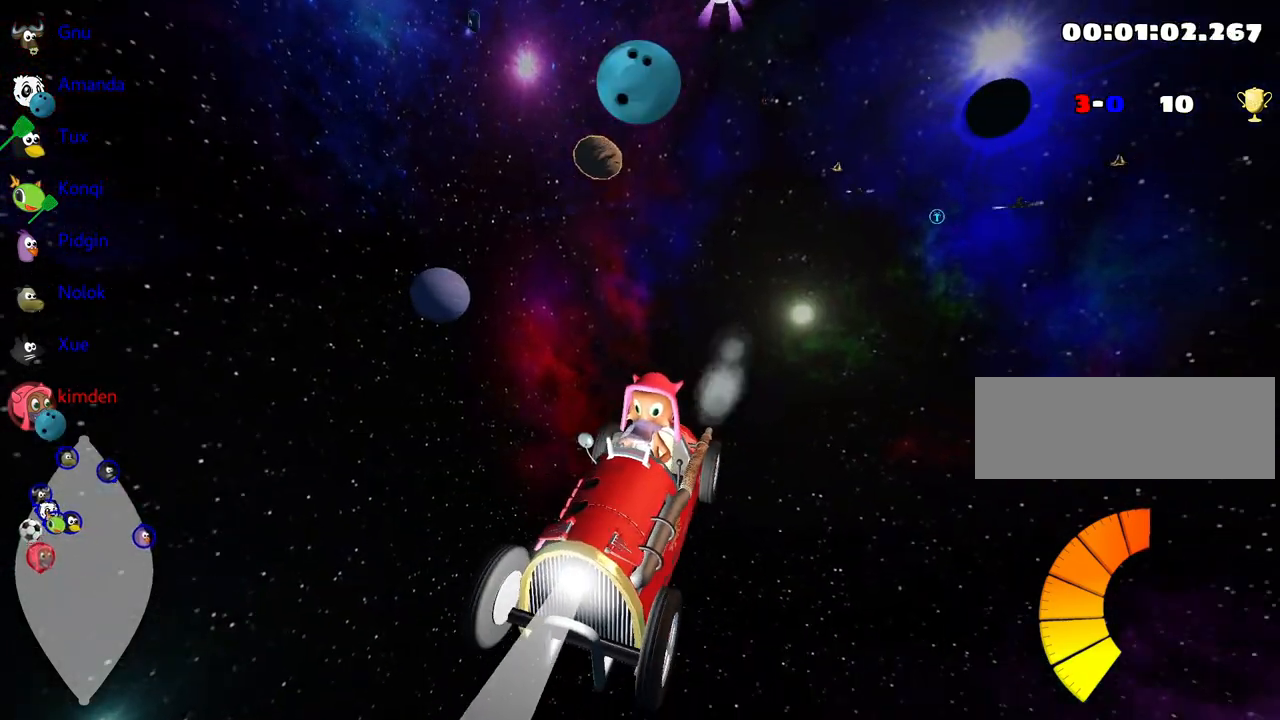
{"keys": ["left", "up"], "events": [[250, "left", "down"]]}
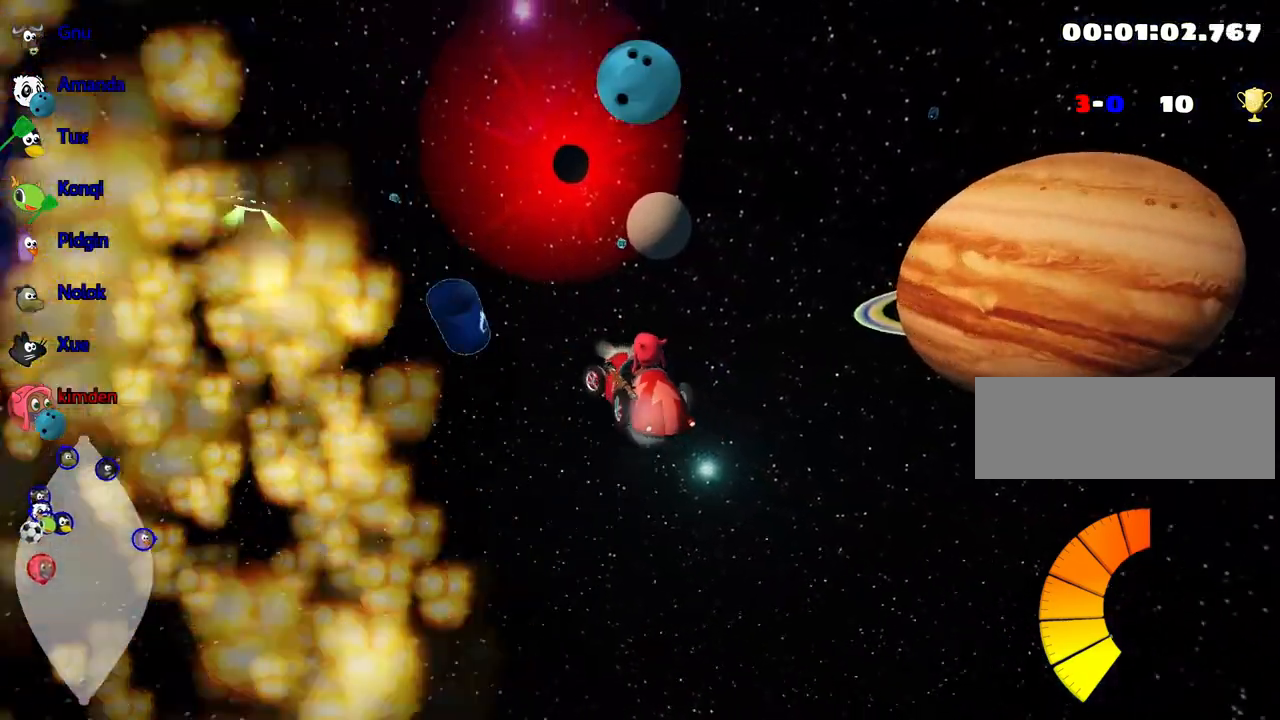
{"keys": ["left"], "events": [[234, "up", "up"]]}
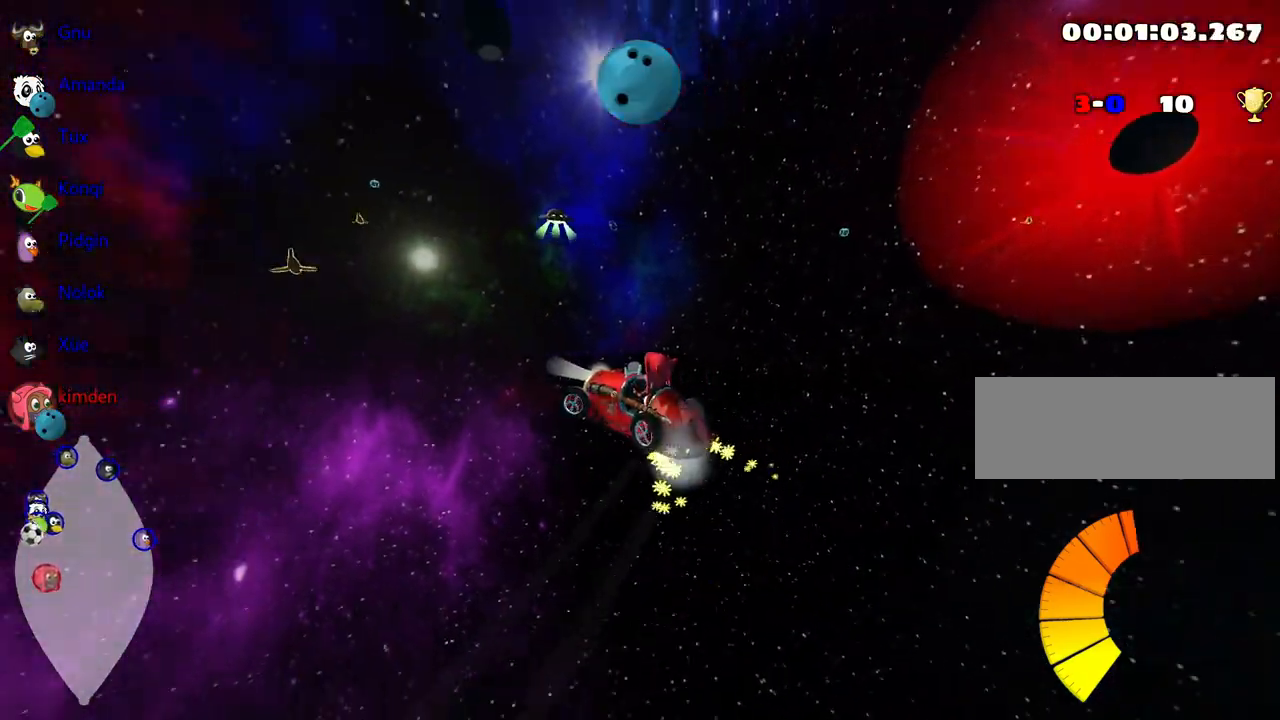
{"keys": ["left"], "events": []}
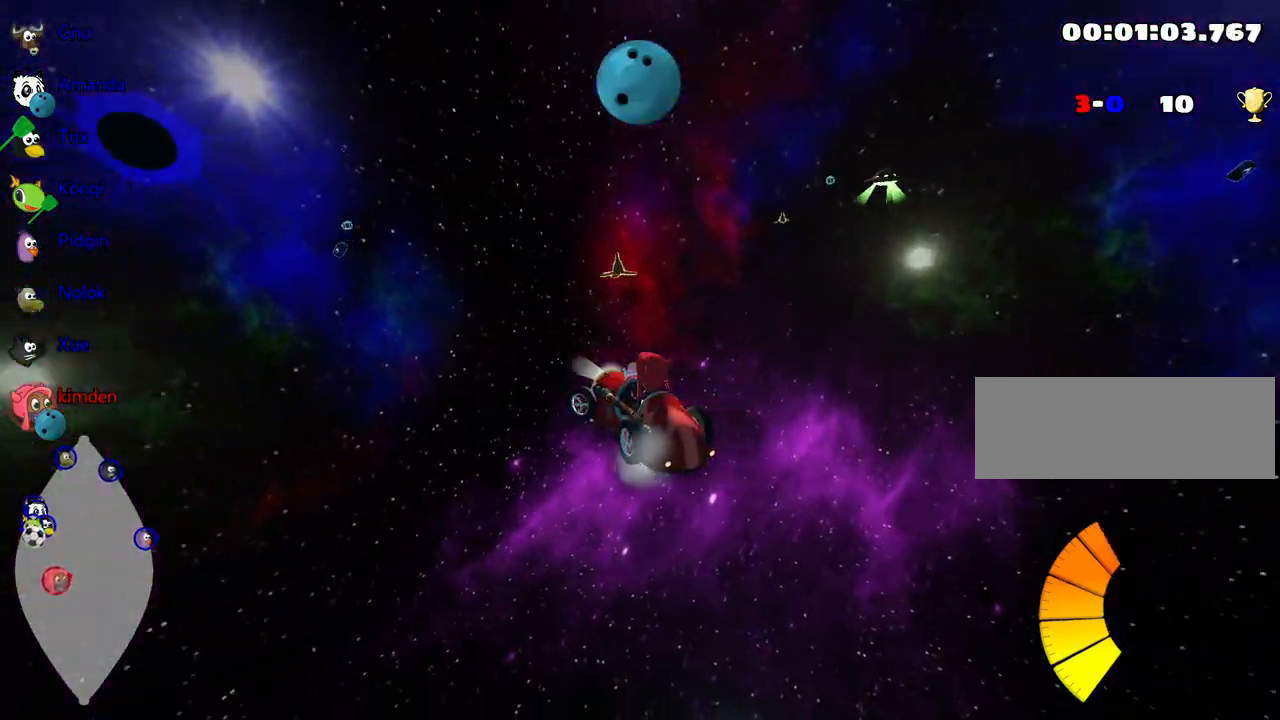
{"keys": ["left", "up"], "events": [[317, "up", "down"]]}
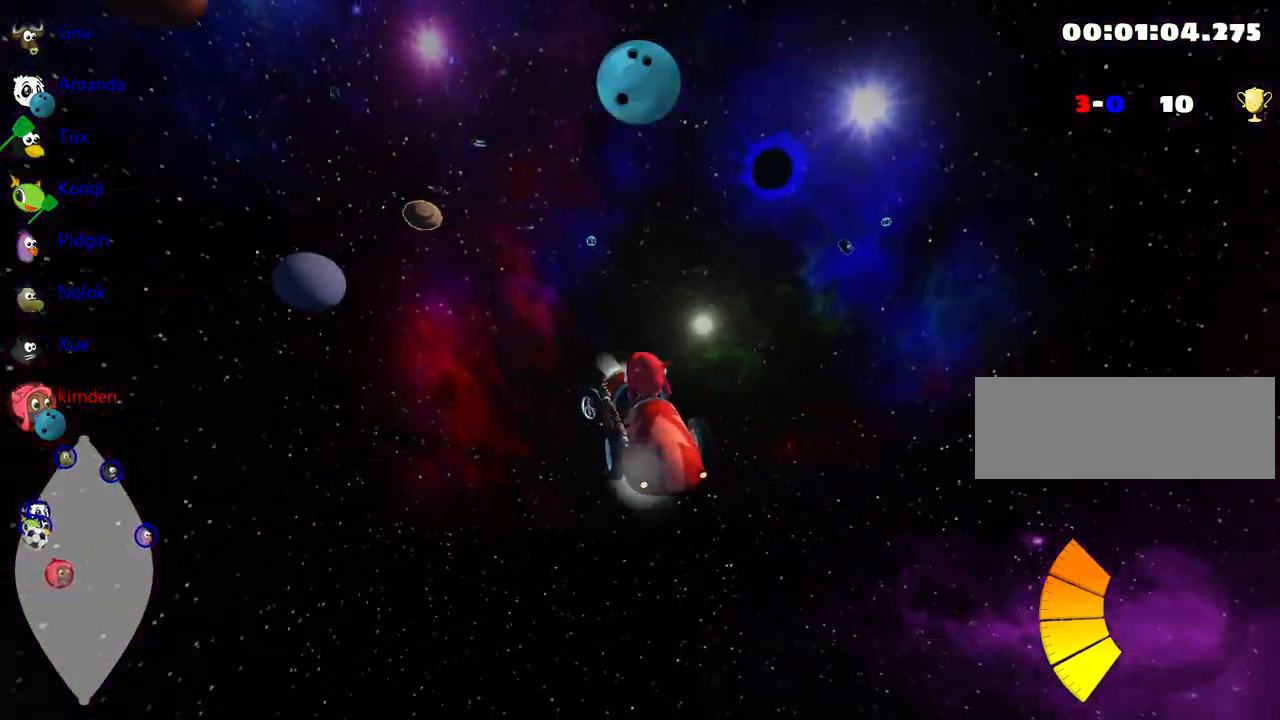
{"keys": ["up"], "events": [[184, "left", "up"]]}
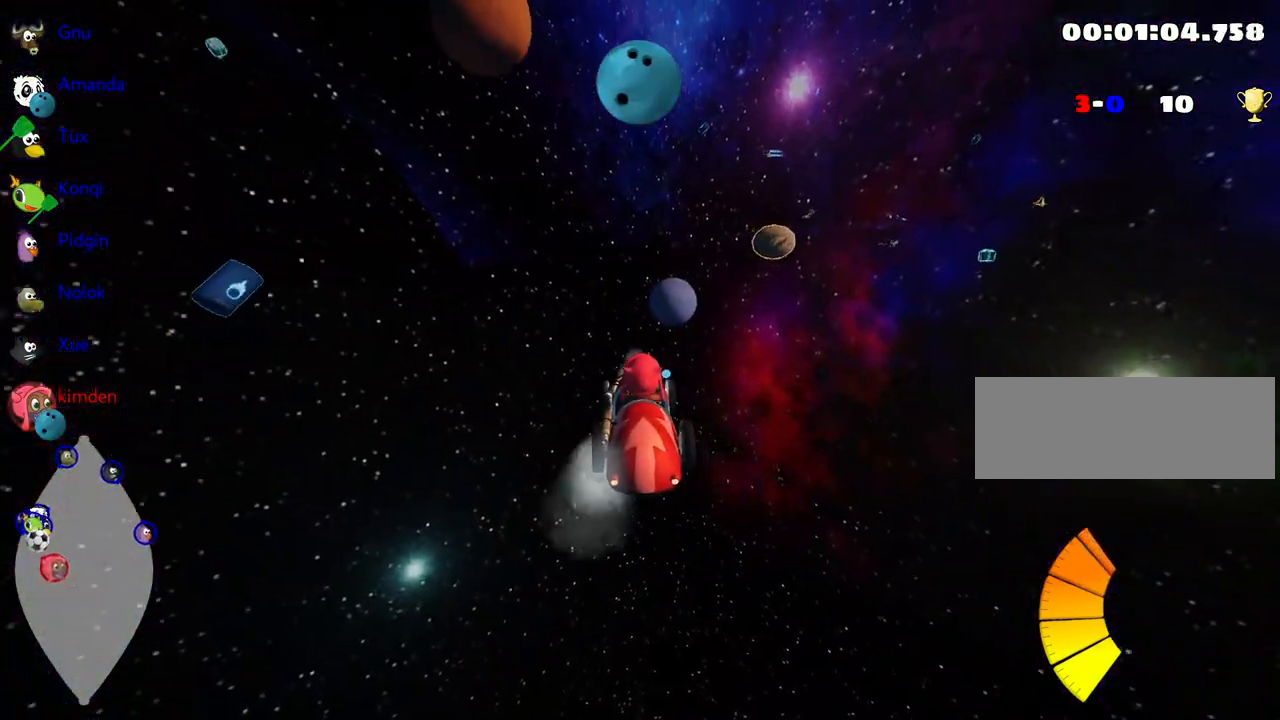
{"keys": ["up"], "events": [[167, "right", "down"], [334, "right", "up"]]}
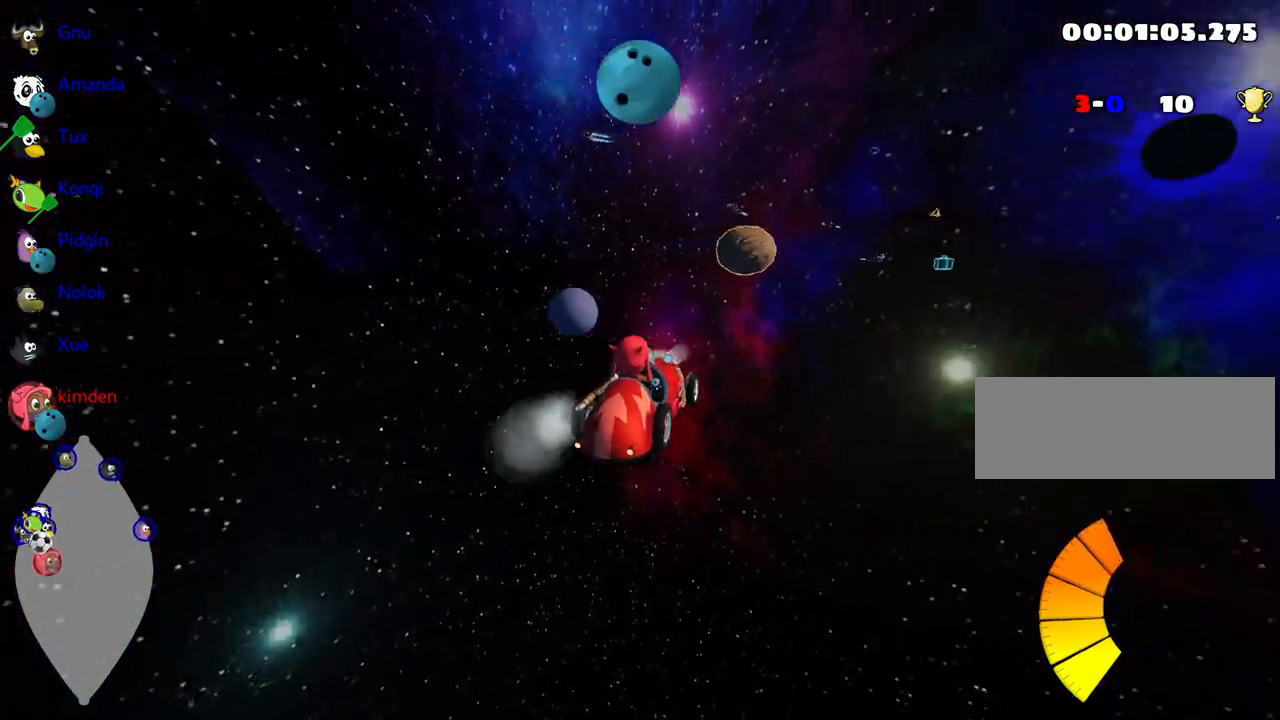
{"keys": ["left", "up"], "events": [[67, "left", "down"]]}
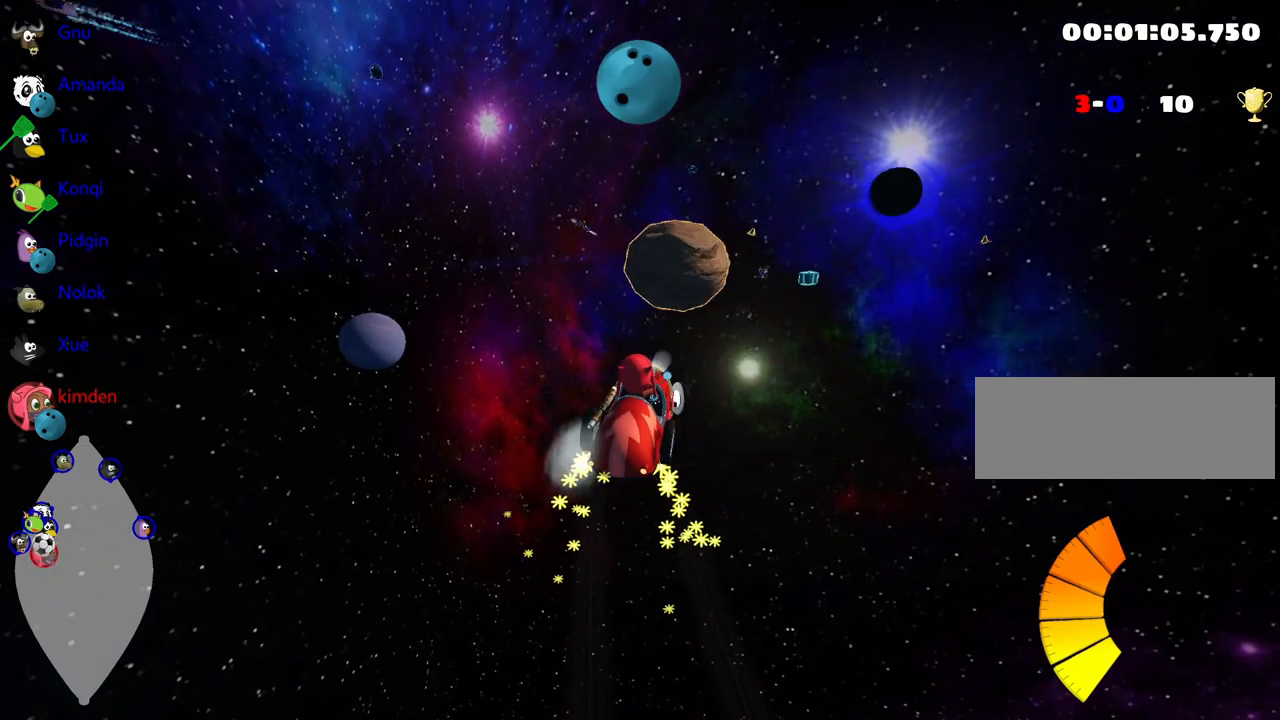
{"keys": ["up"], "events": [[67, "fire", "down"], [117, "left", "up"], [200, "fire", "up"]]}
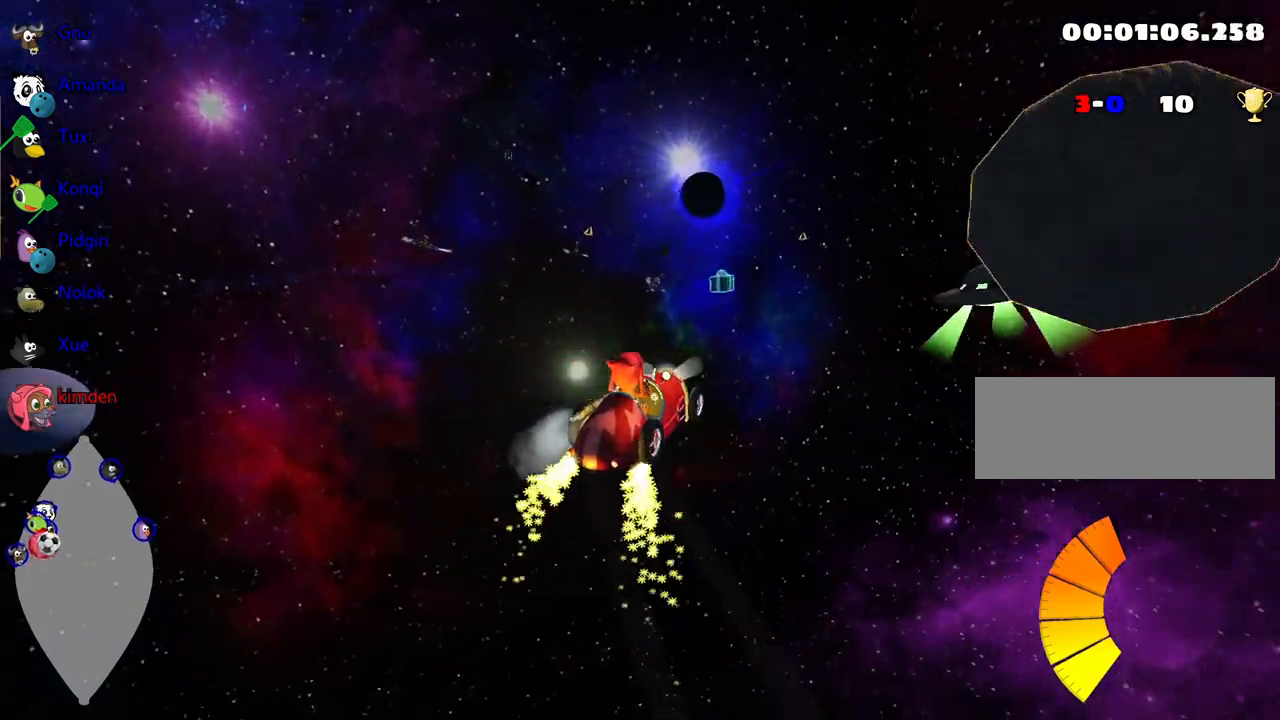
{"keys": ["right", "up"], "events": [[150, "left", "down"], [217, "left", "up"], [484, "right", "down"]]}
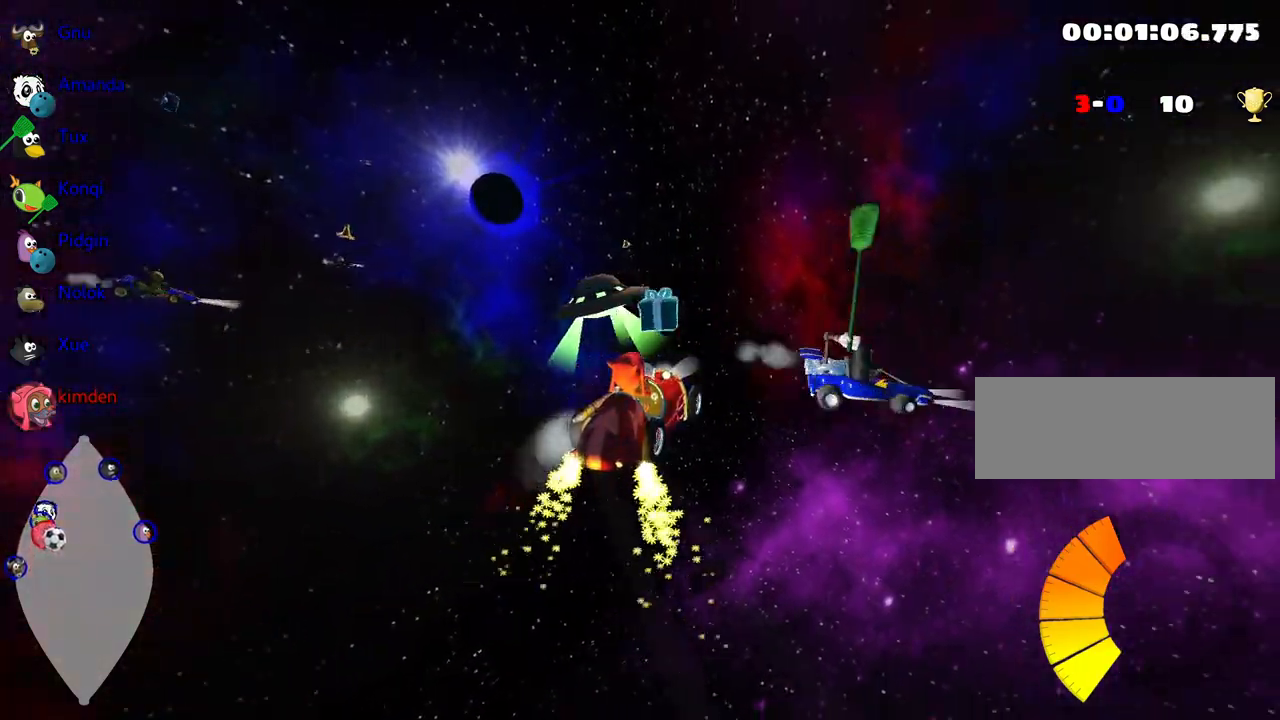
{"keys": ["right"], "events": [[17, "up", "up"]]}
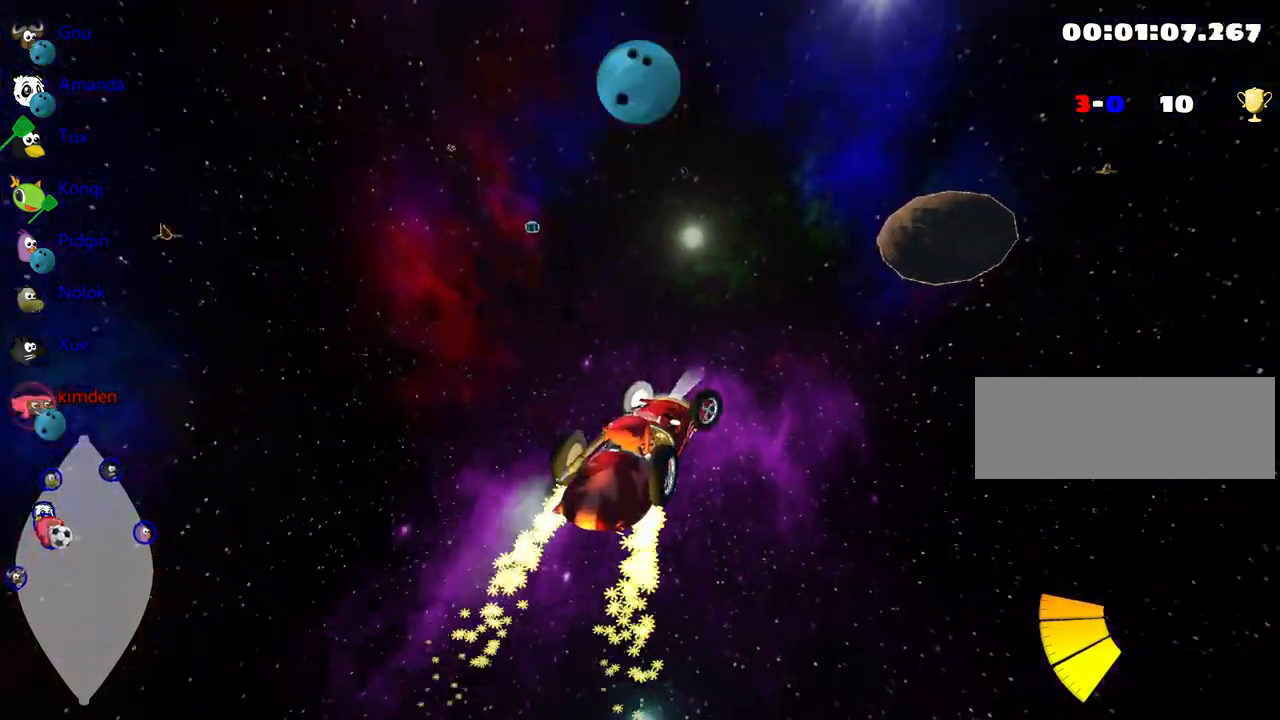
{"keys": ["right", "up"], "events": [[34, "up", "down"]]}
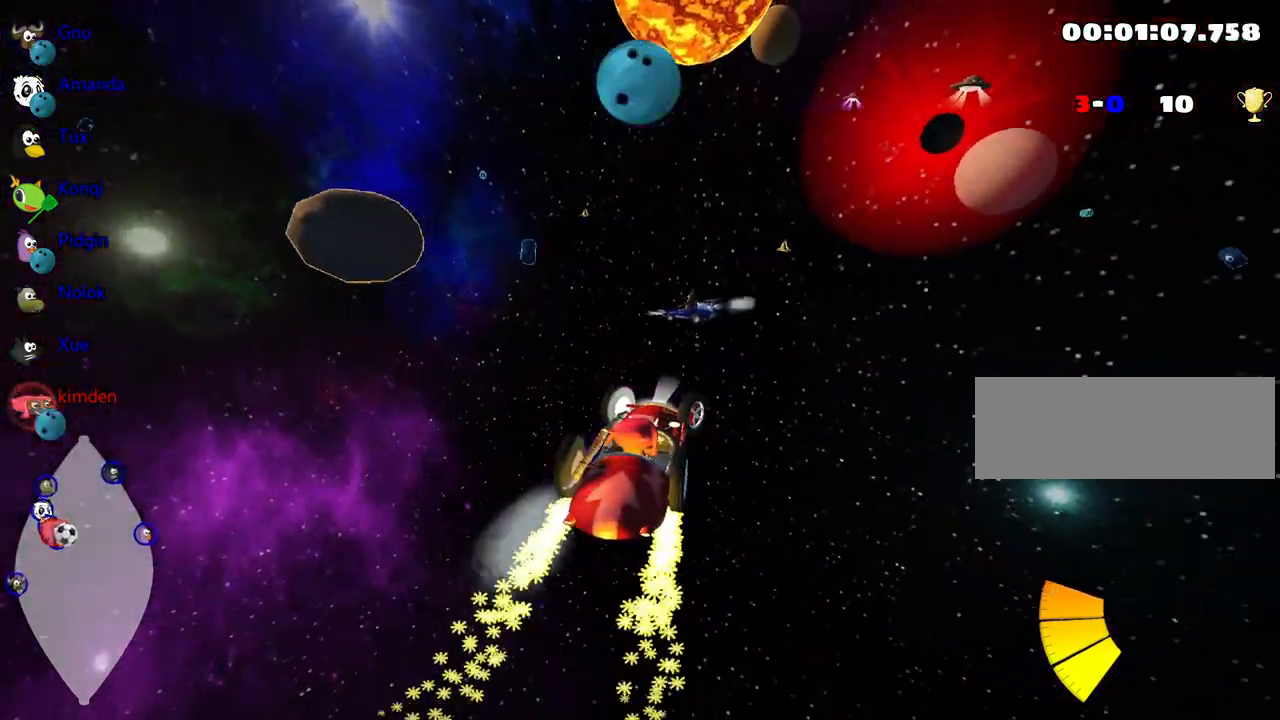
{"keys": ["up"], "events": [[284, "right", "up"]]}
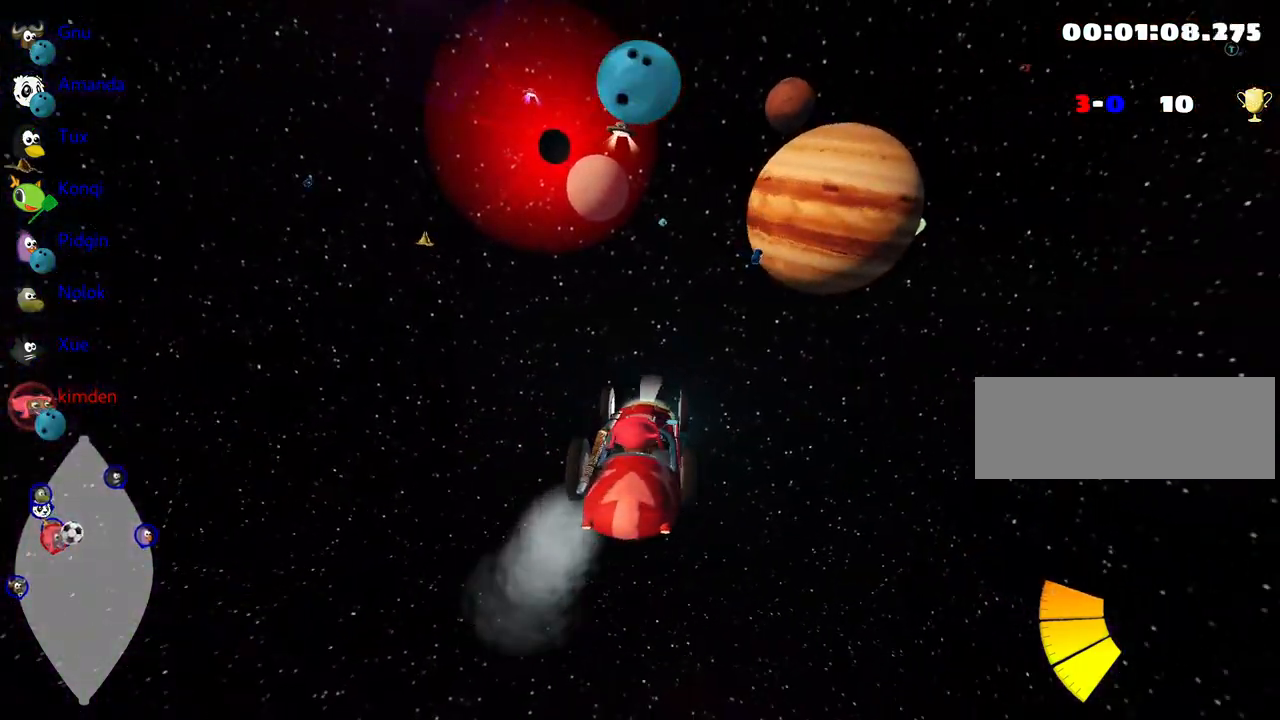
{"keys": ["up"], "events": []}
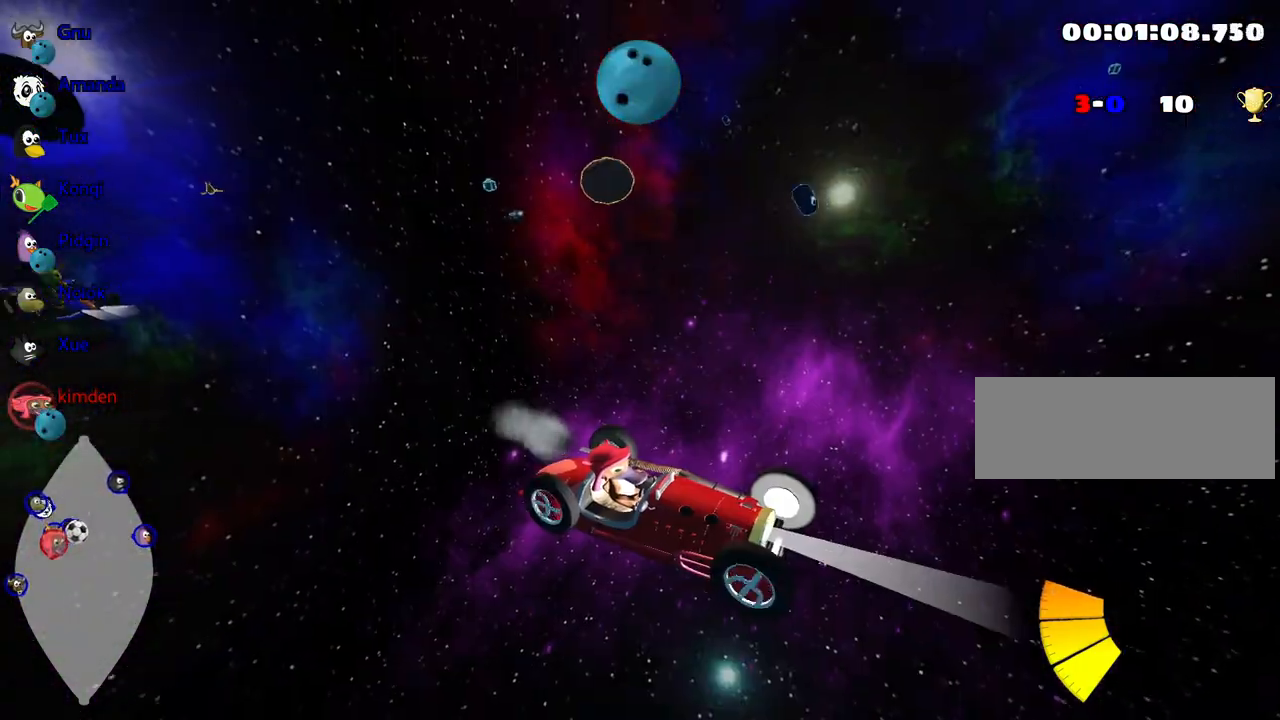
{"keys": ["up"], "events": []}
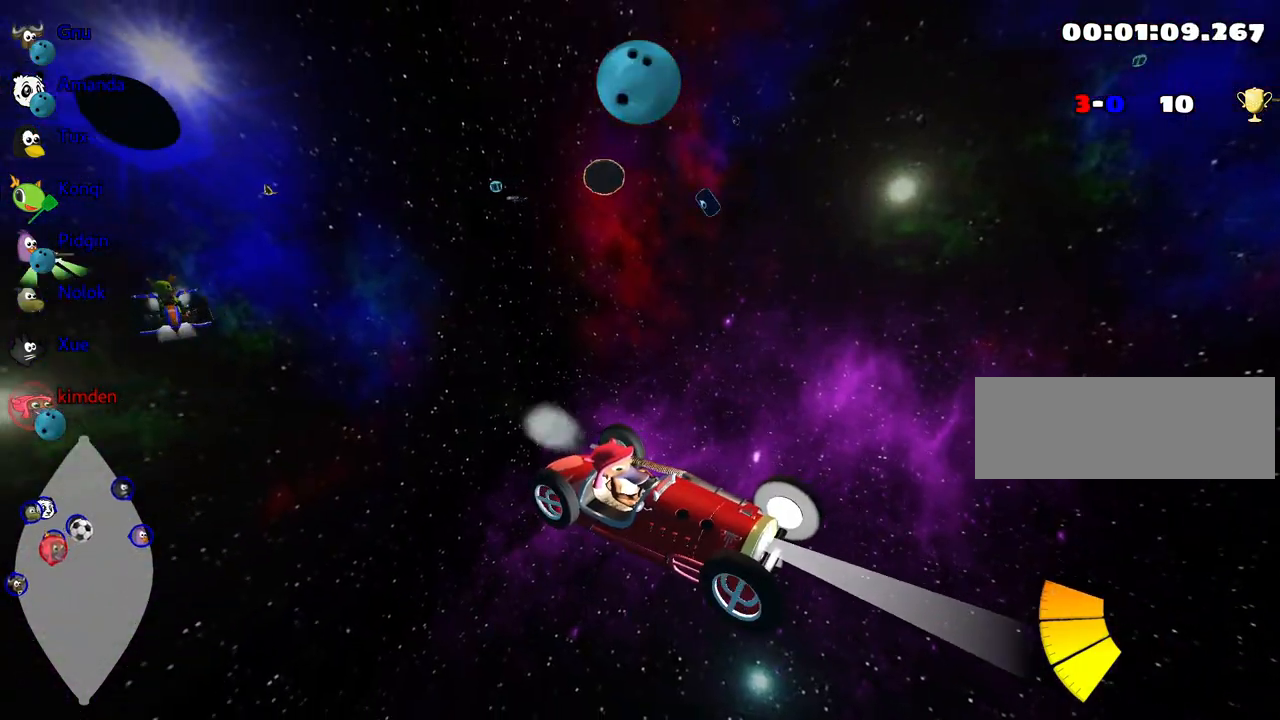
{"keys": ["left", "up"], "events": [[34, "left", "down"]]}
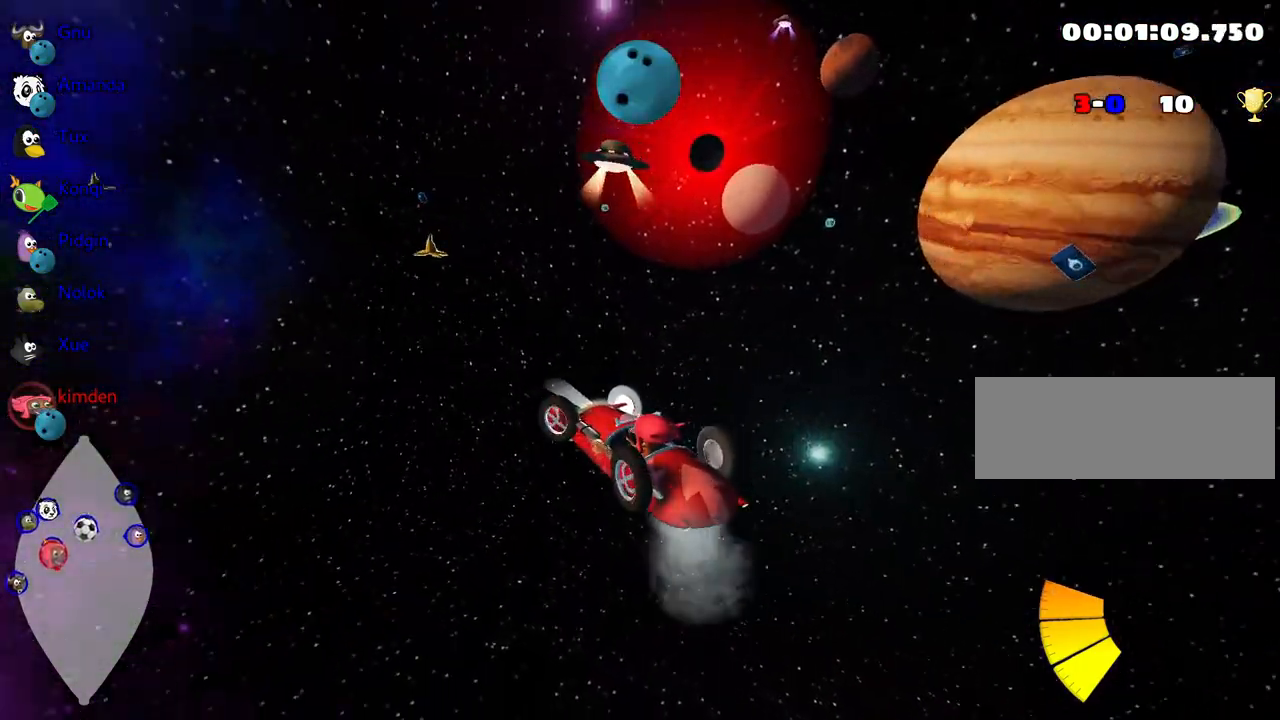
{"keys": ["left", "up"], "events": []}
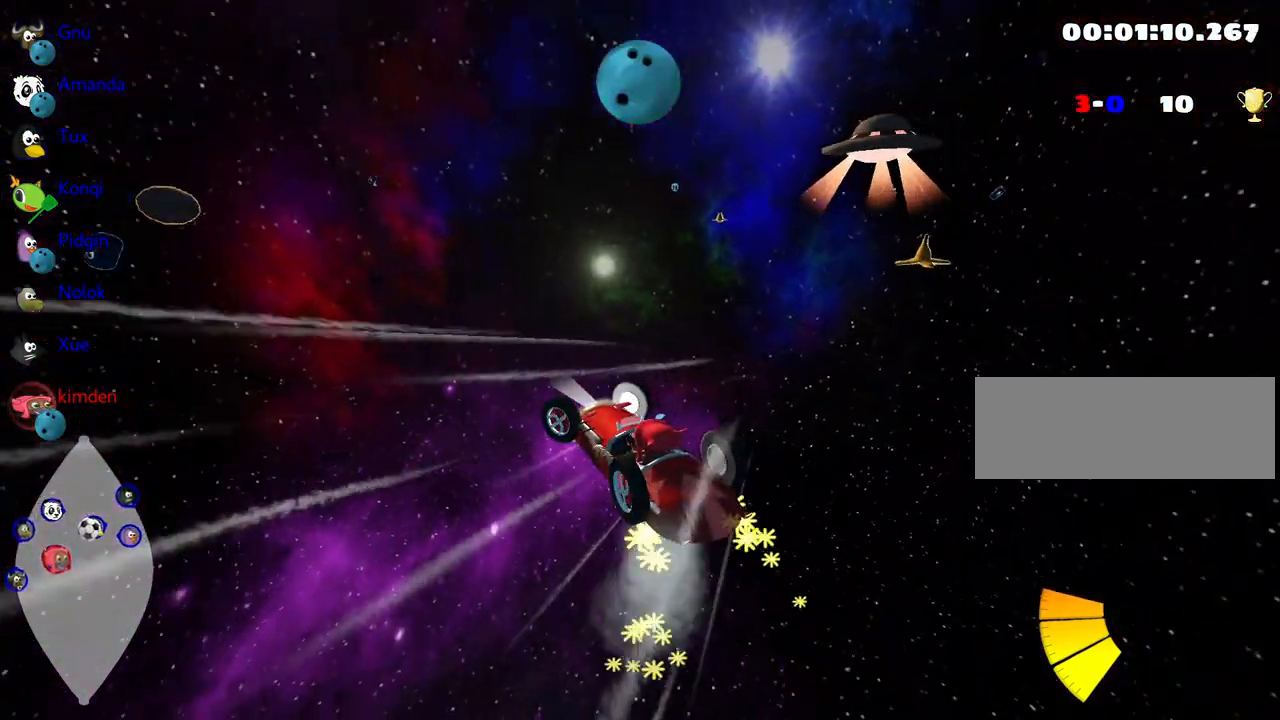
{"keys": ["left", "up"], "events": []}
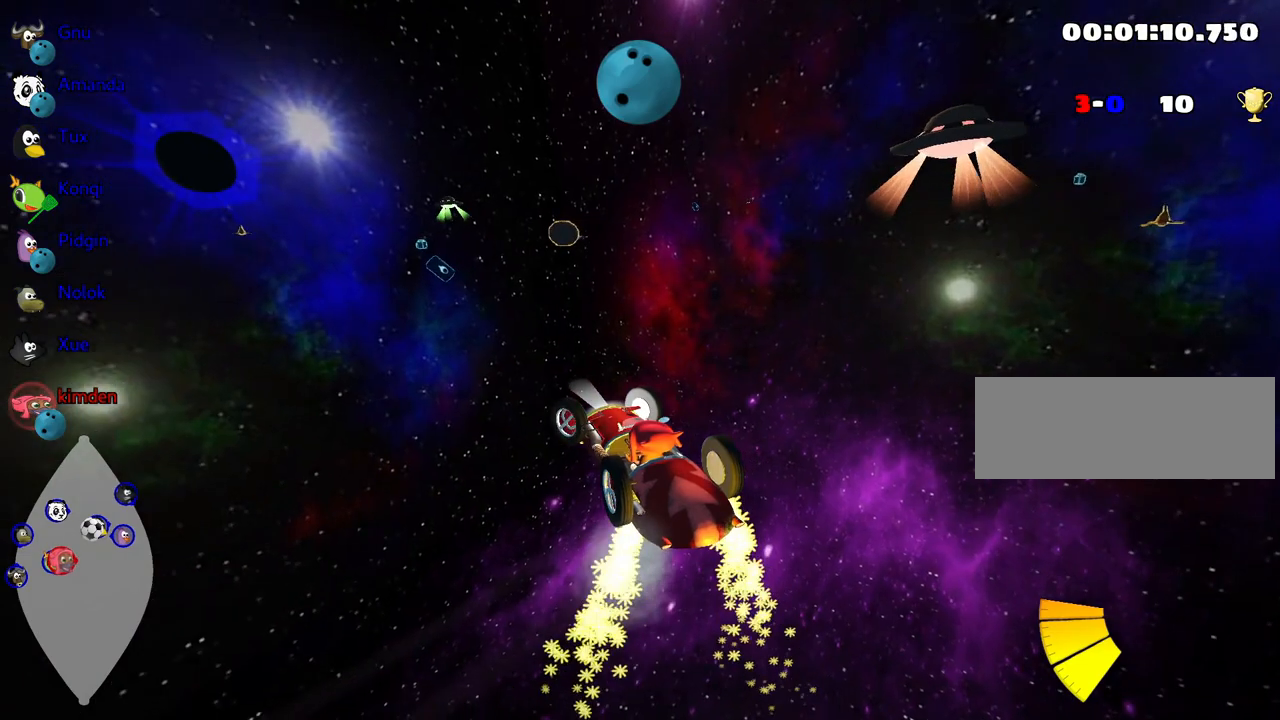
{"keys": ["right", "up"], "events": [[84, "left", "up"], [117, "right", "down"]]}
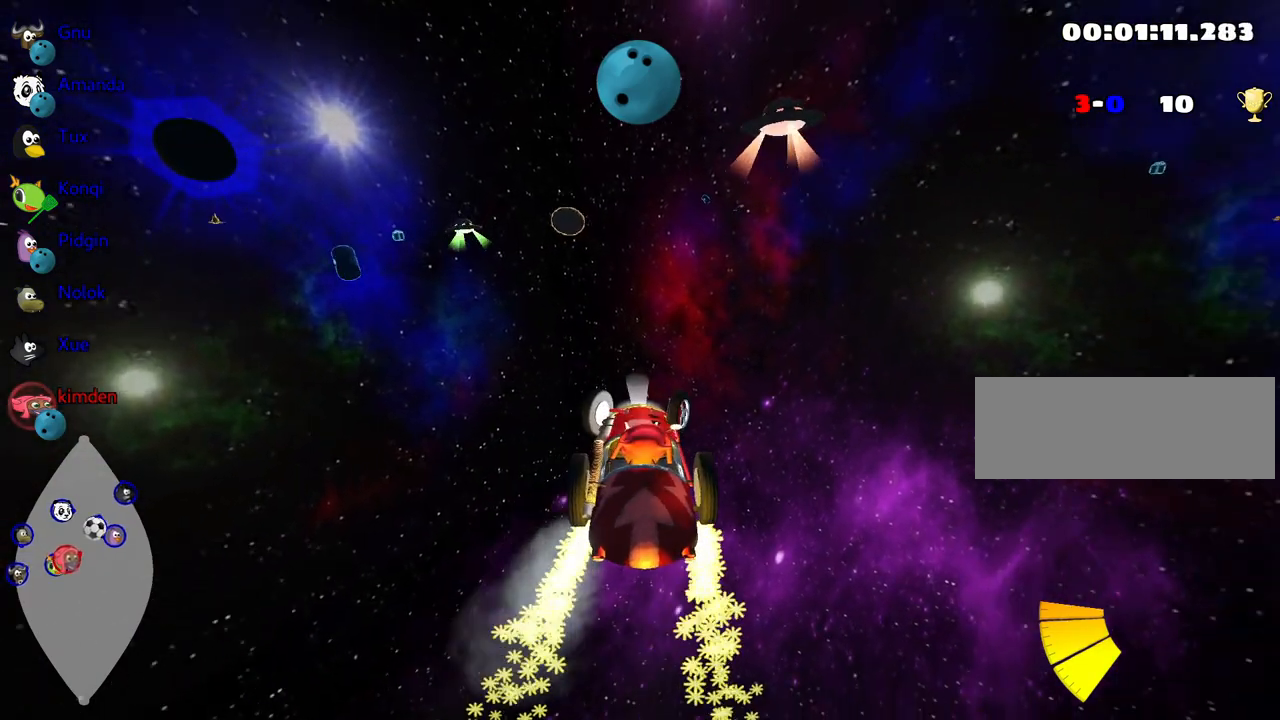
{"keys": ["up"], "events": [[84, "nitro", "down"], [134, "right", "up"], [250, "nitro", "up"]]}
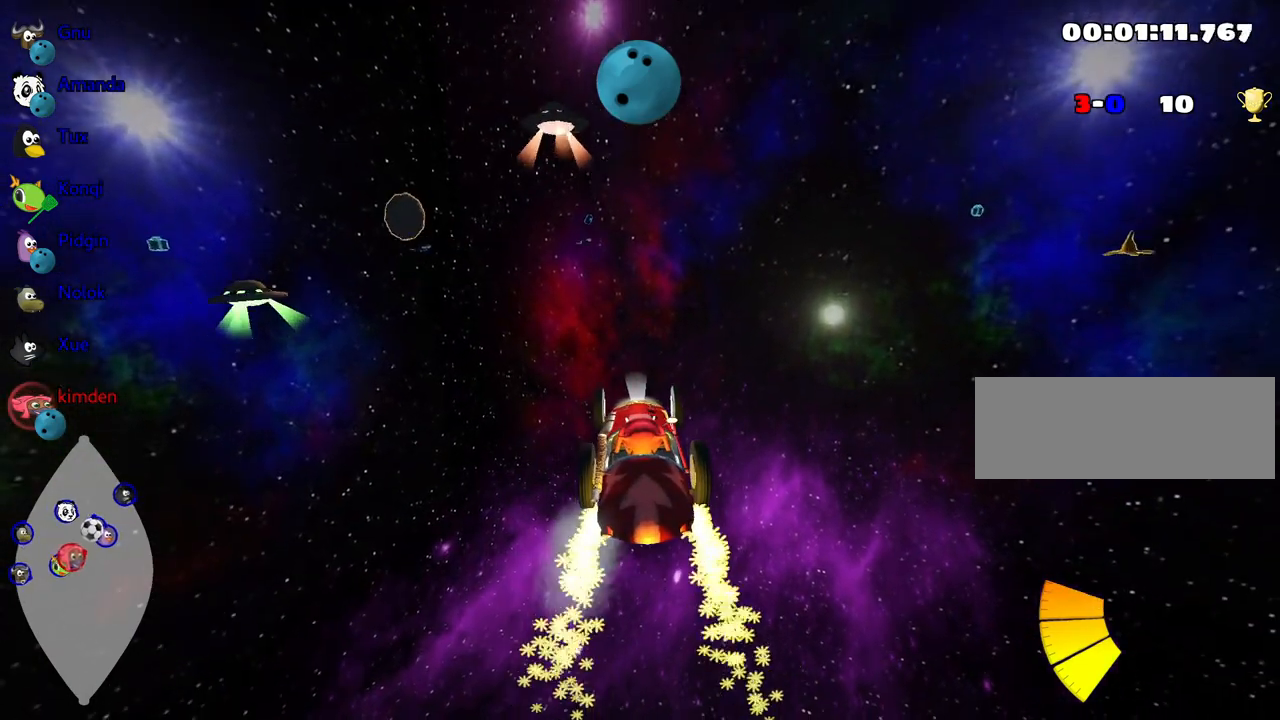
{"keys": ["up"], "events": [[50, "left", "down"], [334, "left", "up"]]}
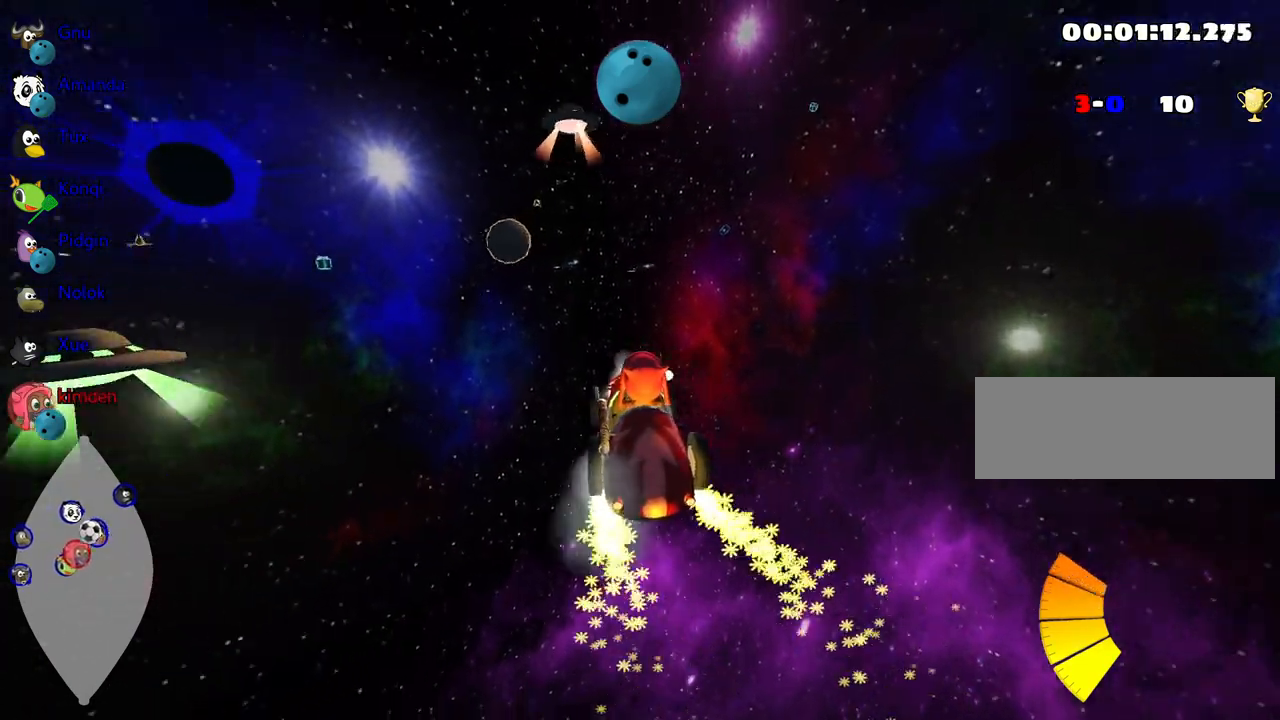
{"keys": ["left", "up"], "events": [[450, "left", "down"]]}
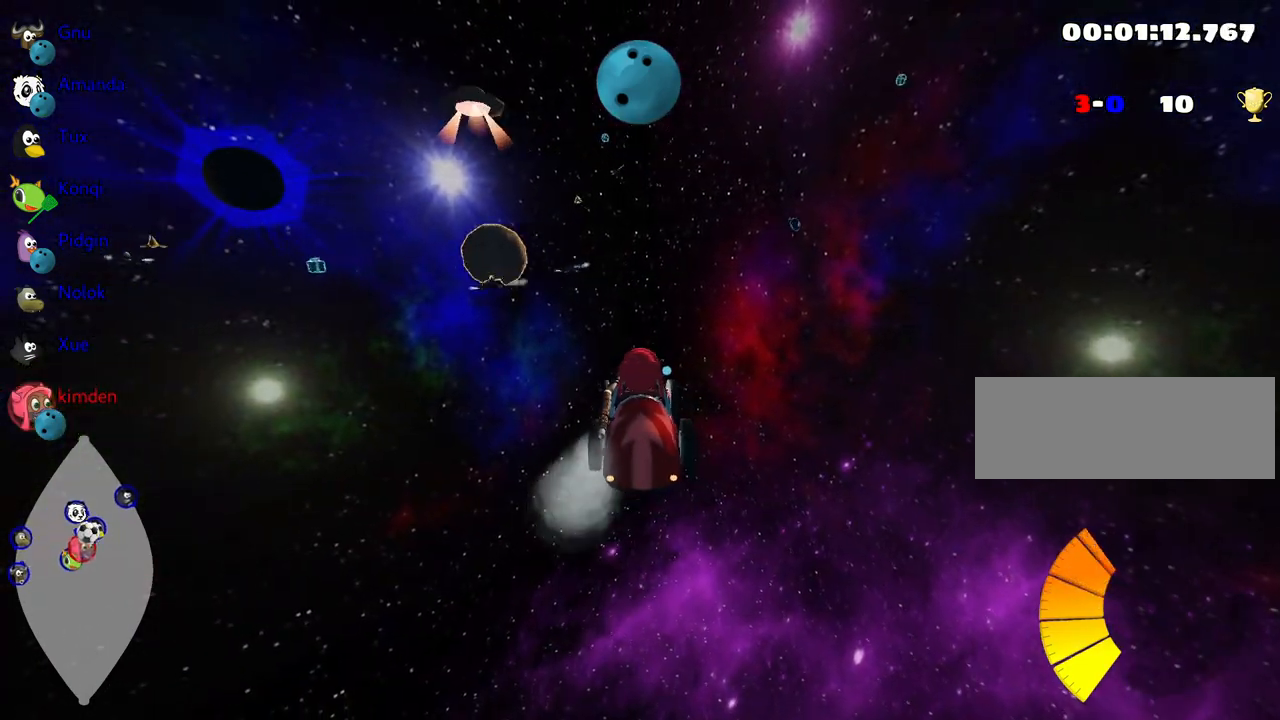
{"keys": ["right", "up"], "events": [[67, "left", "up"], [434, "right", "down"]]}
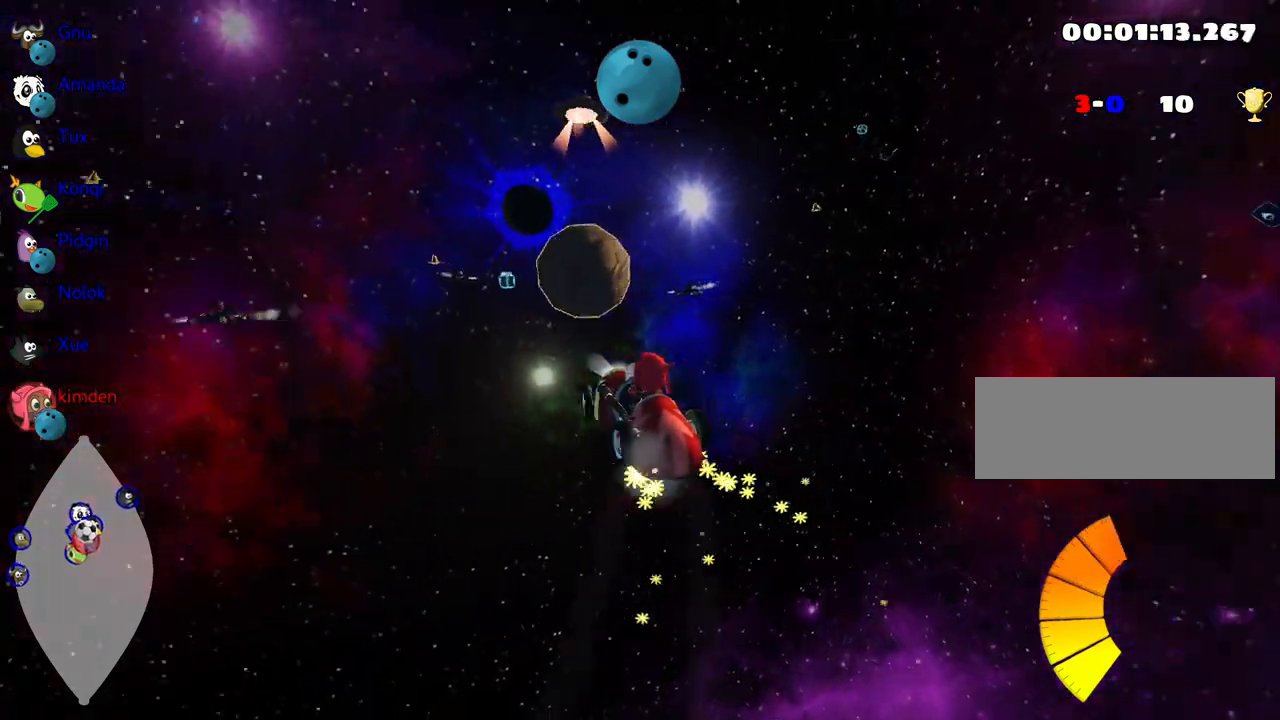
{"keys": ["left", "up"], "events": [[134, "fire", "down"], [334, "fire", "up"], [384, "left", "down"], [417, "right", "up"]]}
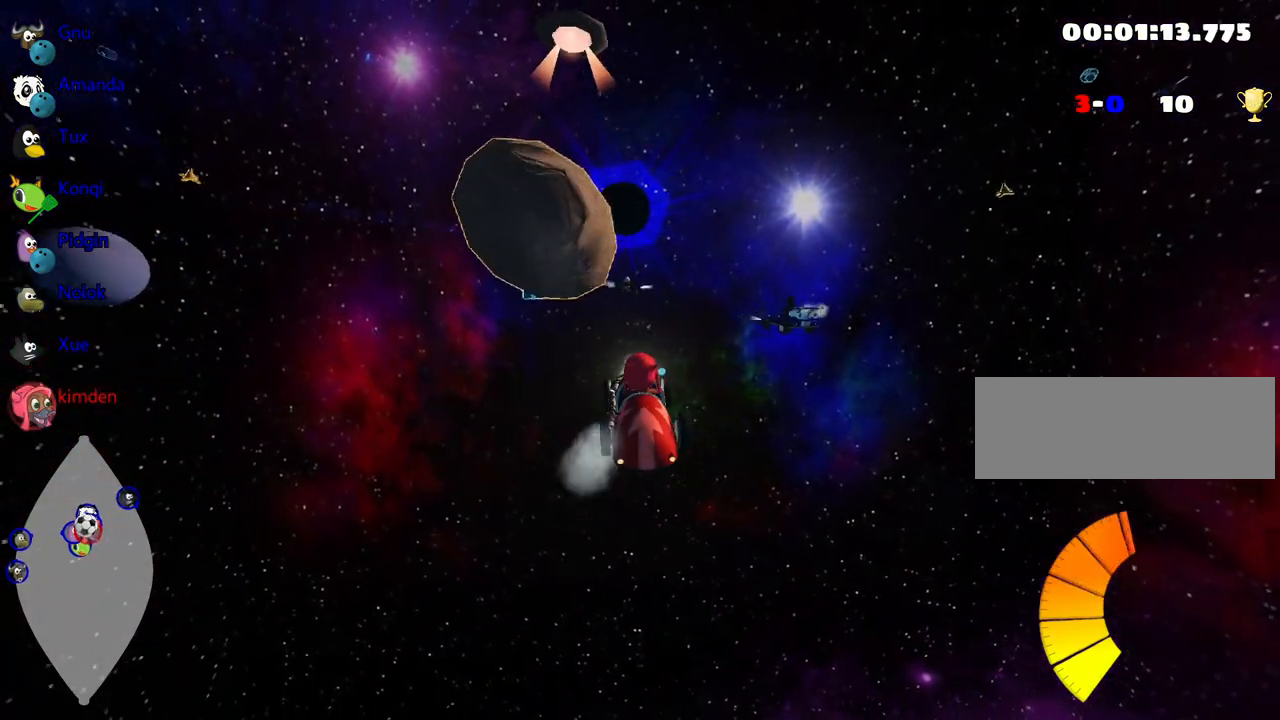
{"keys": ["up"], "events": [[67, "left", "up"]]}
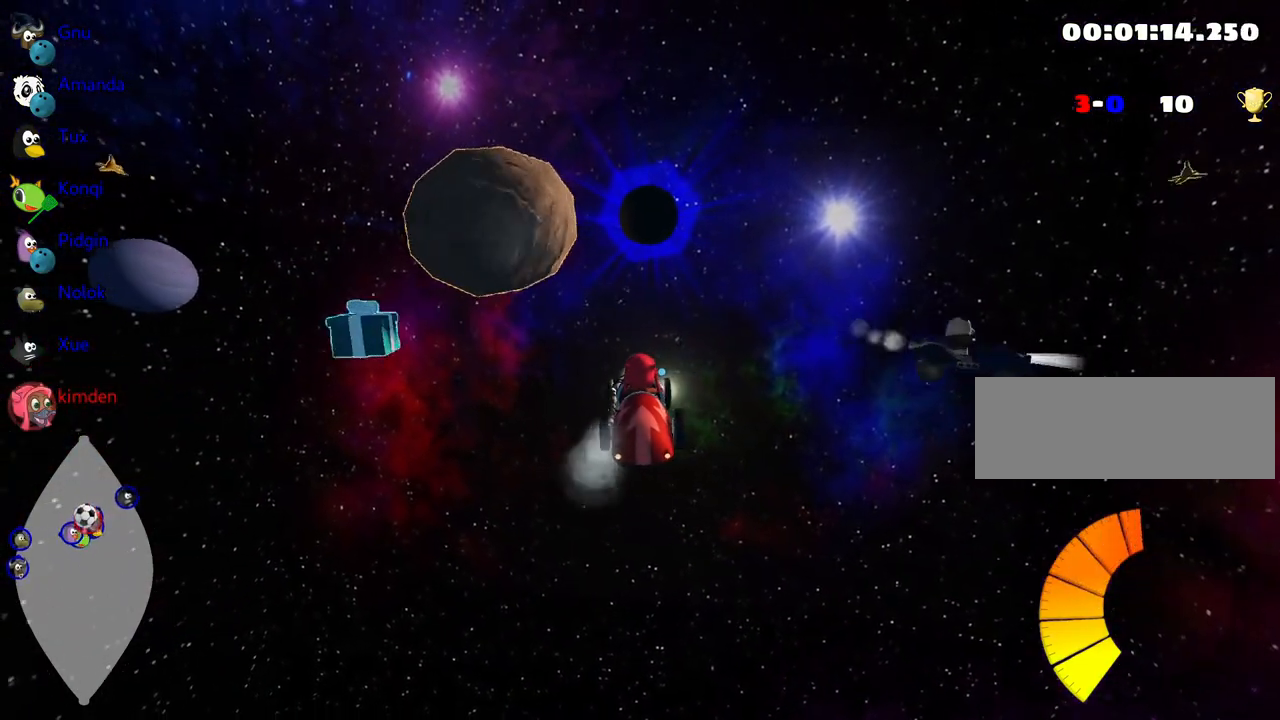
{"keys": ["up"], "events": [[84, "left", "down"], [284, "left", "up"]]}
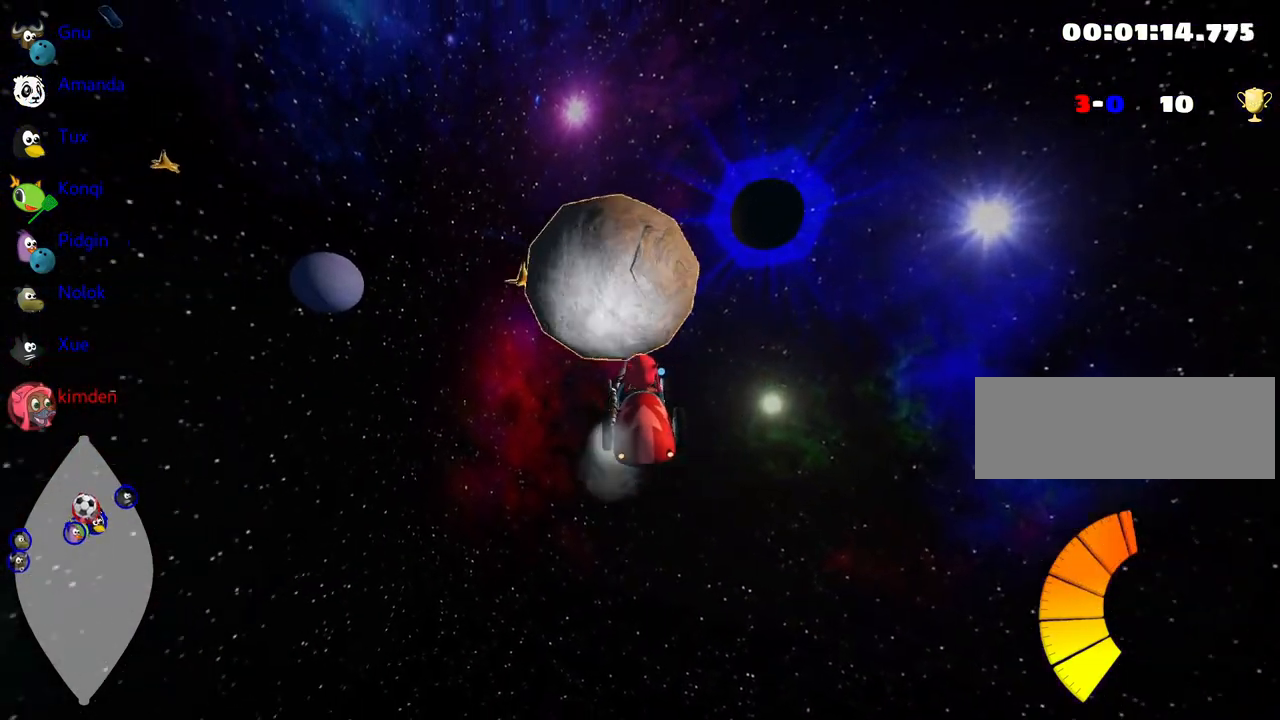
{"keys": ["up"], "events": [[150, "right", "down"], [484, "right", "up"]]}
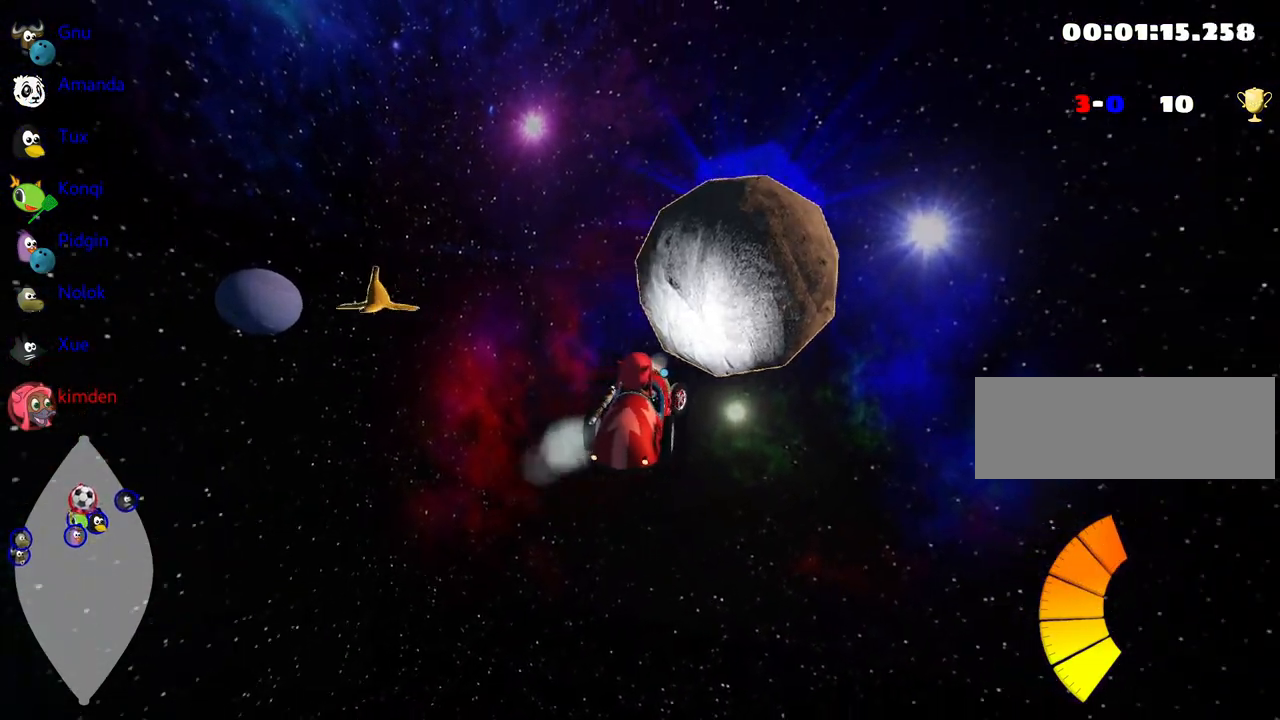
{"keys": ["up"], "events": [[150, "left", "down"], [434, "left", "up"]]}
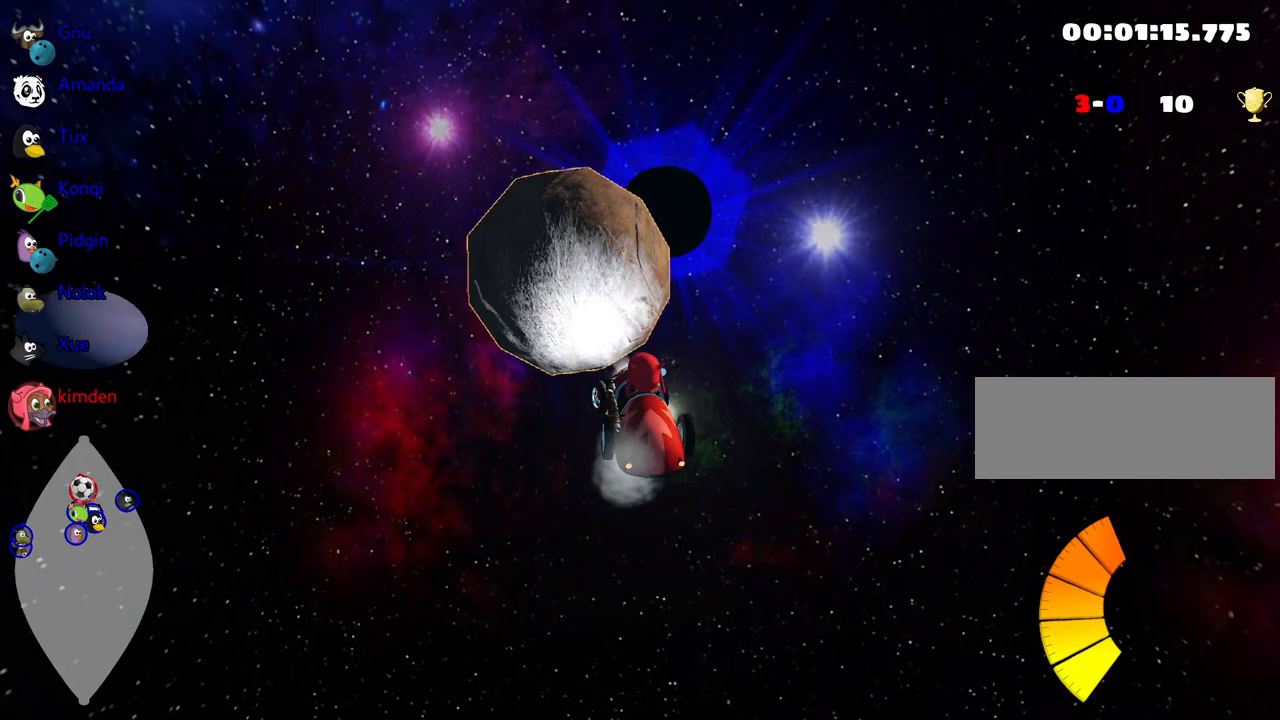
{"keys": ["up"], "events": [[234, "right", "down"], [384, "right", "up"]]}